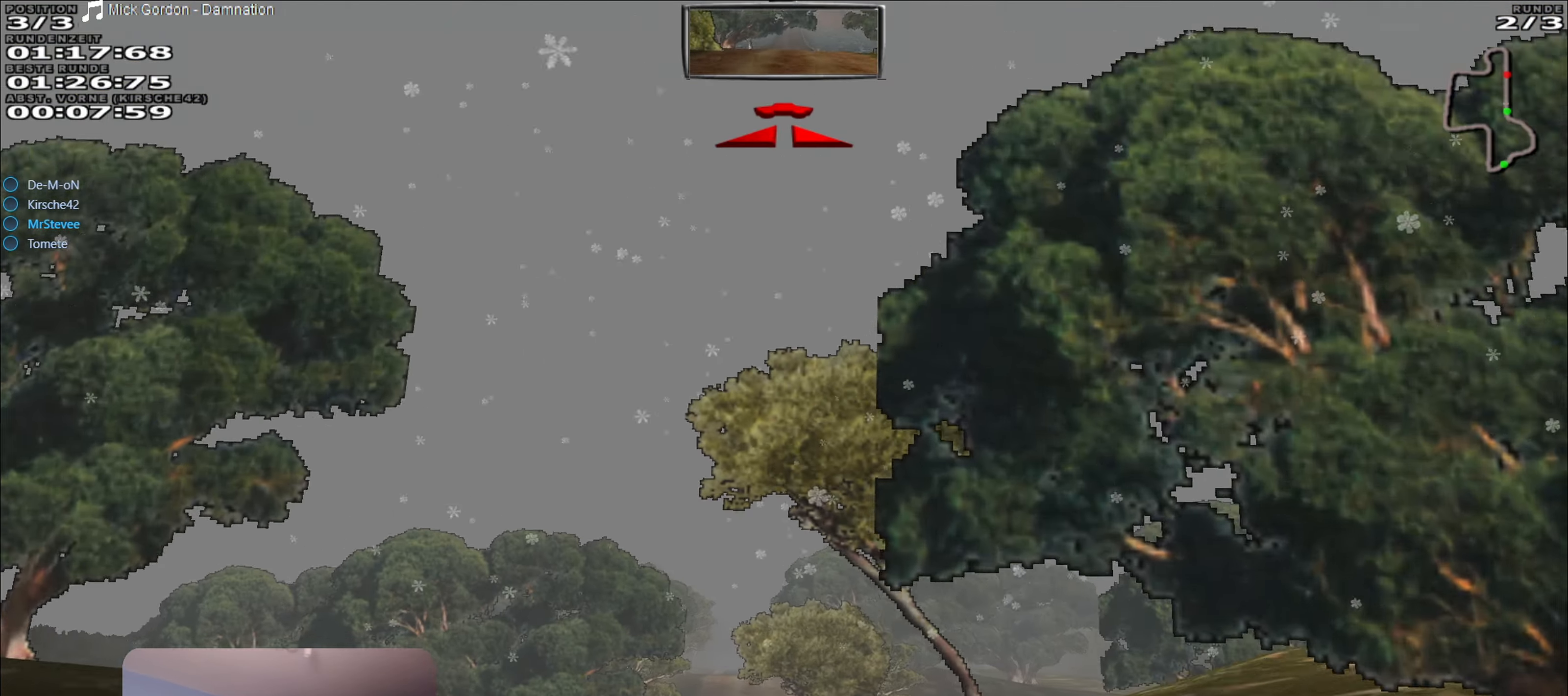
Gameplay with a controller (Xbox layout); each line is a JSON object with the inputs held at the frame after it. "events" lists button and stick changes between this image and that frame as [ms after this image, input, new state], when the widget could be followed in between. Not read: L3 R3.
{"buttons": [], "left_stick": "center", "right_stick": "center", "events": []}
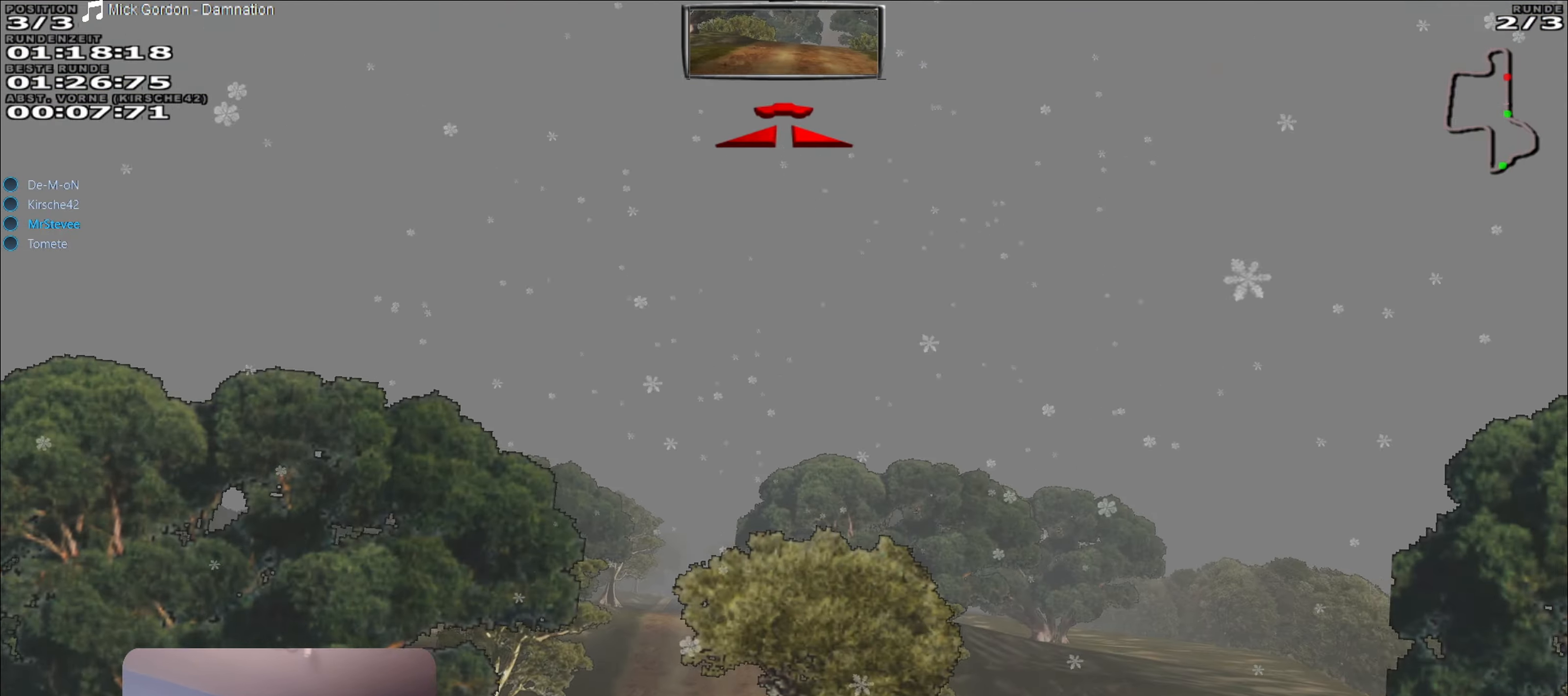
{"buttons": [], "left_stick": "left", "right_stick": "center", "events": [[200, "left_stick", "left"], [267, "left_stick", "center"], [367, "left_stick", "left"]]}
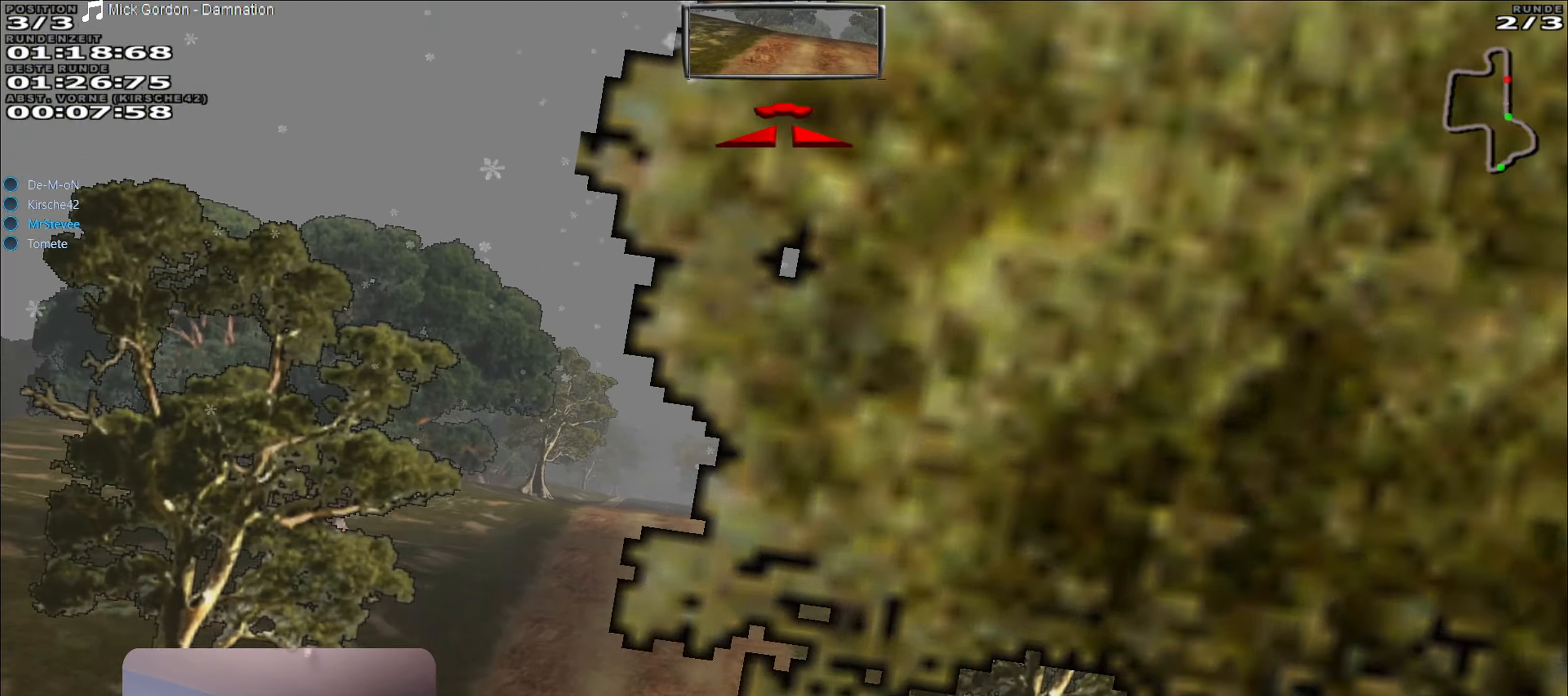
{"buttons": [], "left_stick": "center", "right_stick": "center", "events": [[267, "left_stick", "center"]]}
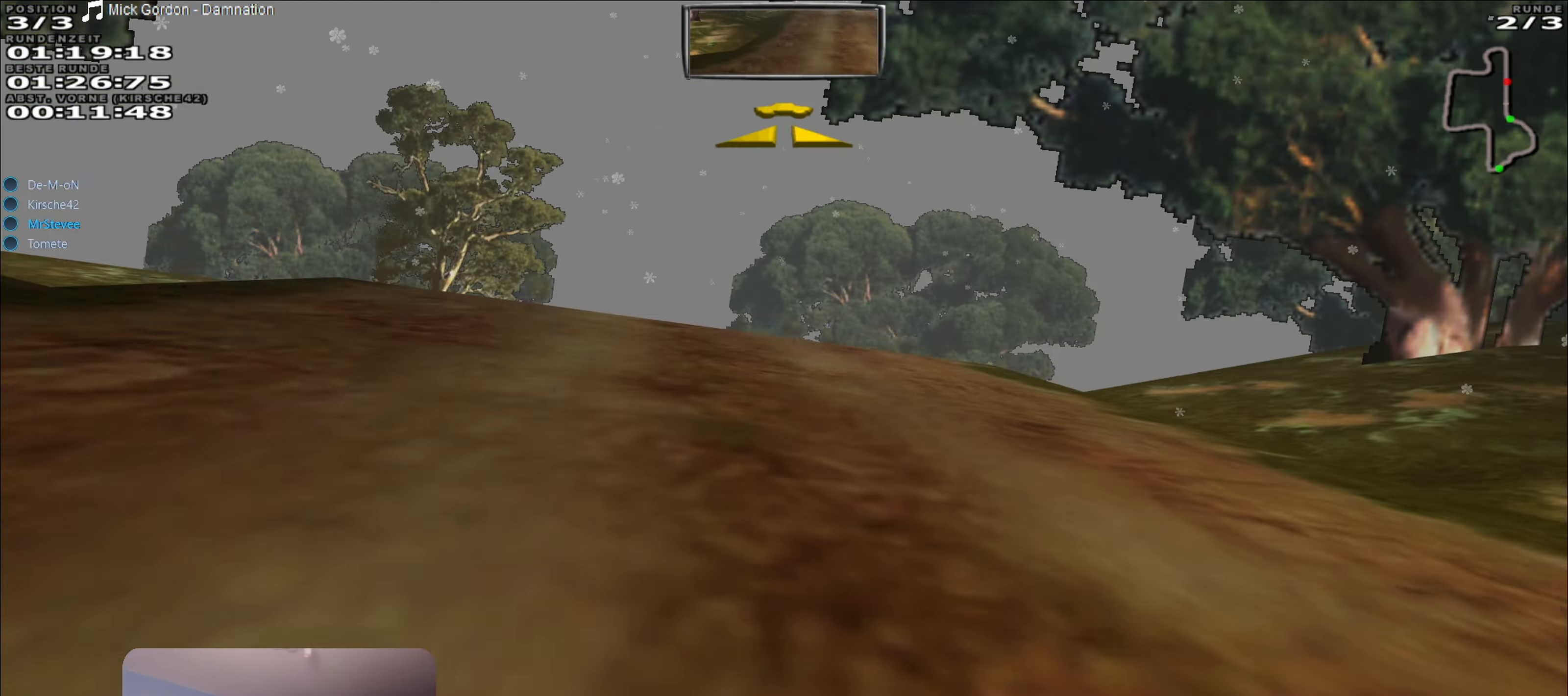
{"buttons": [], "left_stick": "down-left", "right_stick": "center", "events": [[117, "left_stick", "left"], [200, "left_stick", "center"], [383, "left_stick", "down-left"]]}
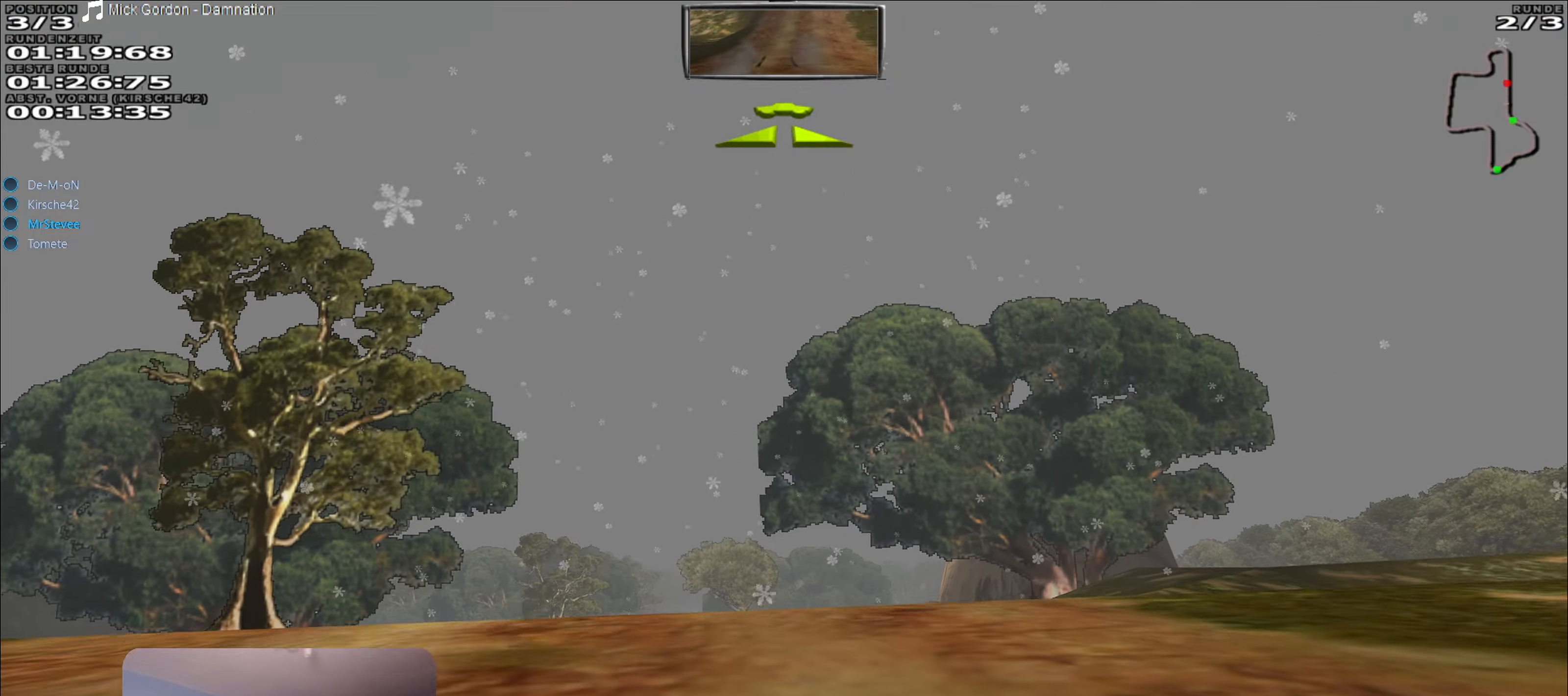
{"buttons": ["R2"], "left_stick": "center", "right_stick": "center", "events": [[33, "left_stick", "center"], [50, "R2", "down"]]}
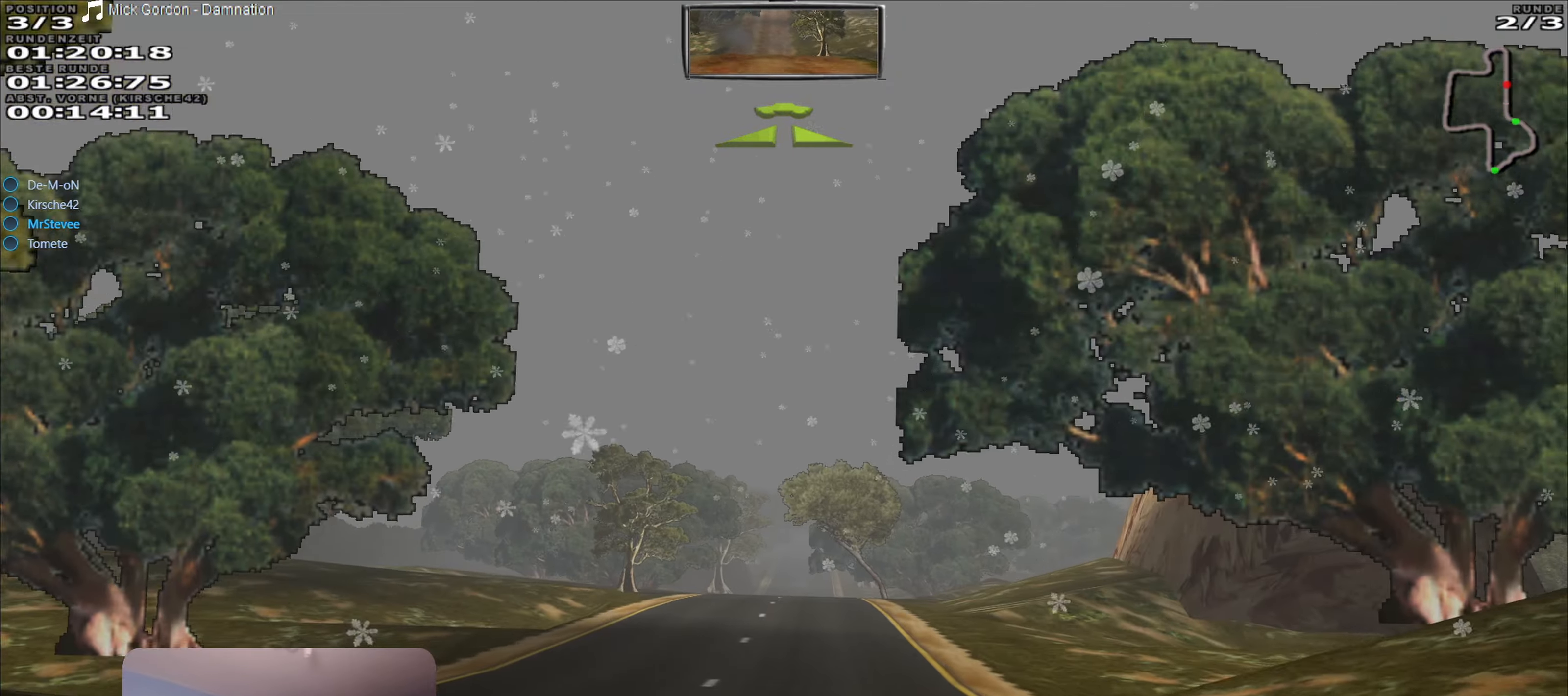
{"buttons": ["R2"], "left_stick": "right", "right_stick": "center", "events": [[183, "R2", "up"], [233, "R2", "down"], [466, "left_stick", "right"]]}
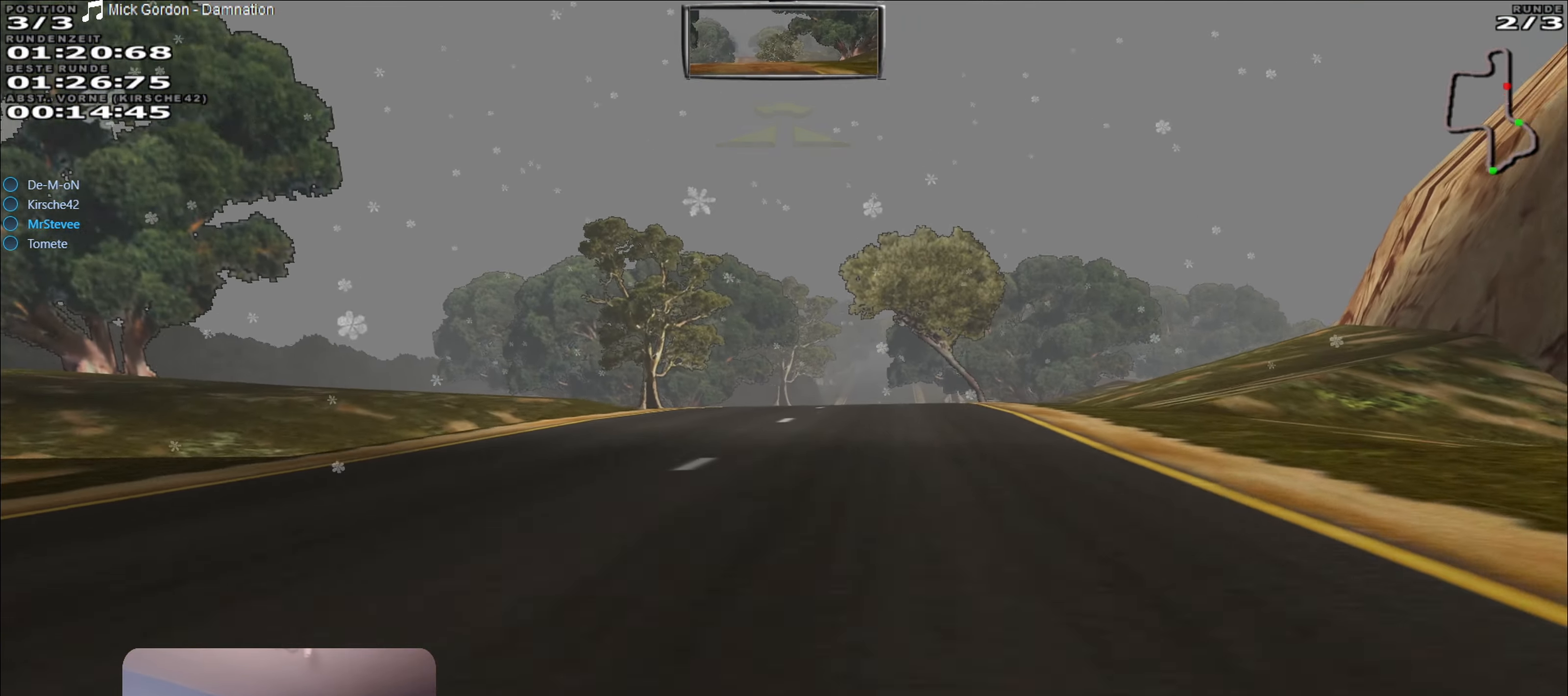
{"buttons": ["A", "R2"], "left_stick": "center", "right_stick": "center", "events": [[116, "left_stick", "center"], [450, "A", "down"]]}
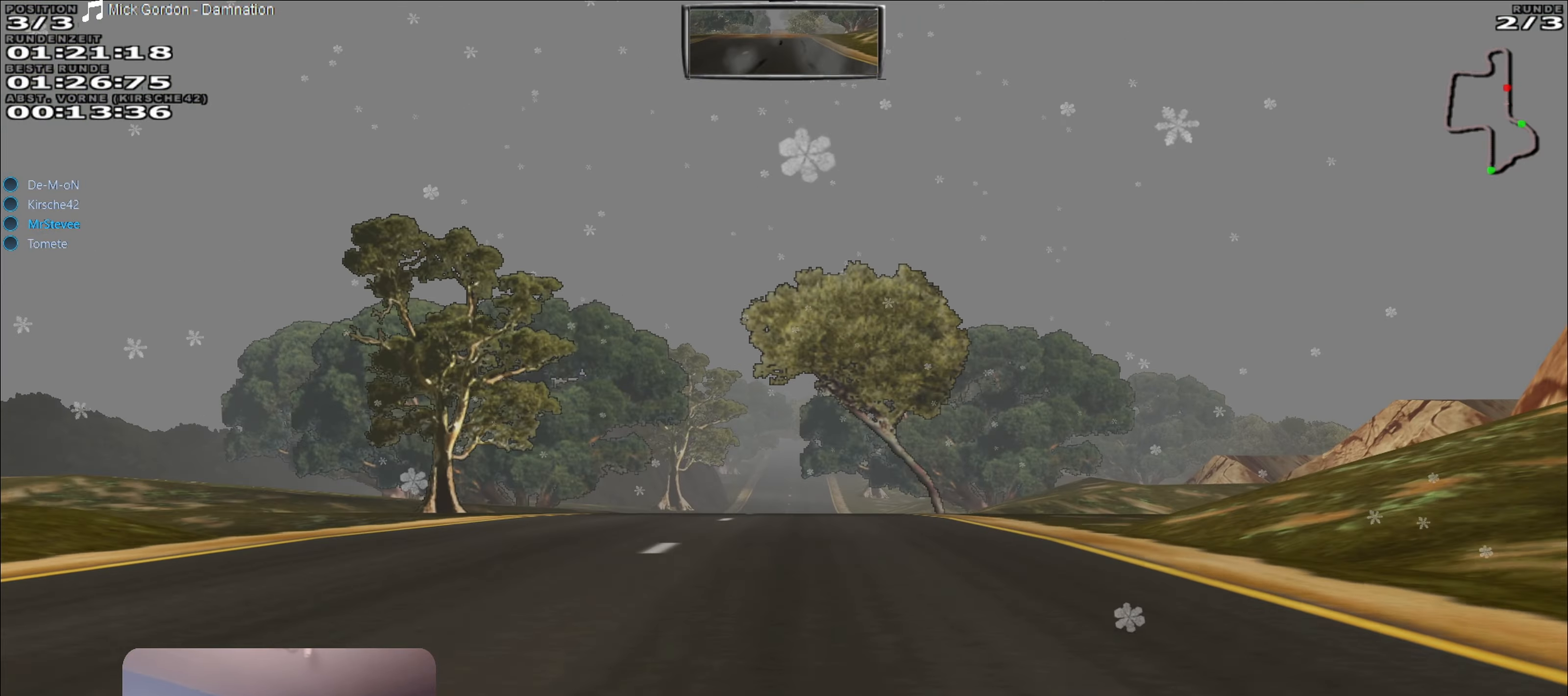
{"buttons": ["A", "R2"], "left_stick": "center", "right_stick": "center", "events": []}
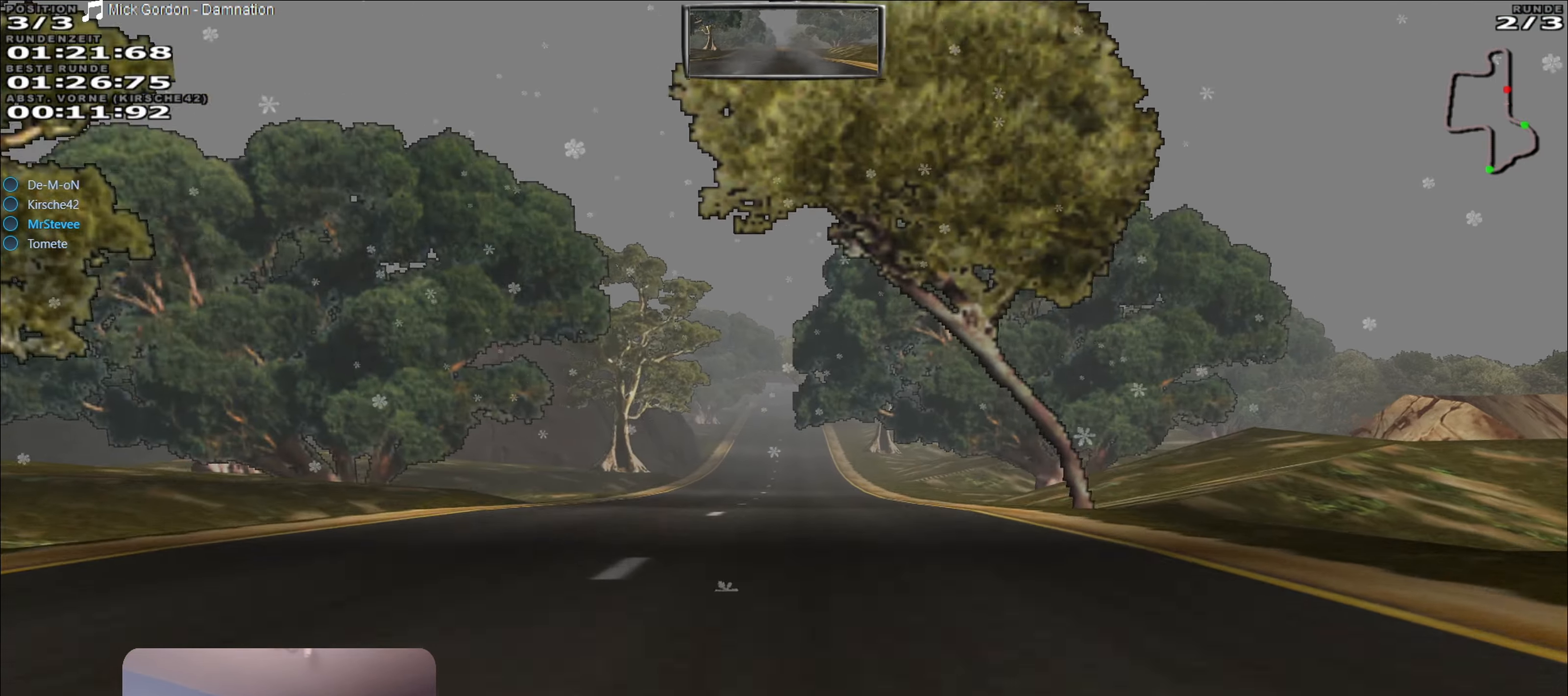
{"buttons": ["R2"], "left_stick": "center", "right_stick": "center", "events": [[450, "A", "up"]]}
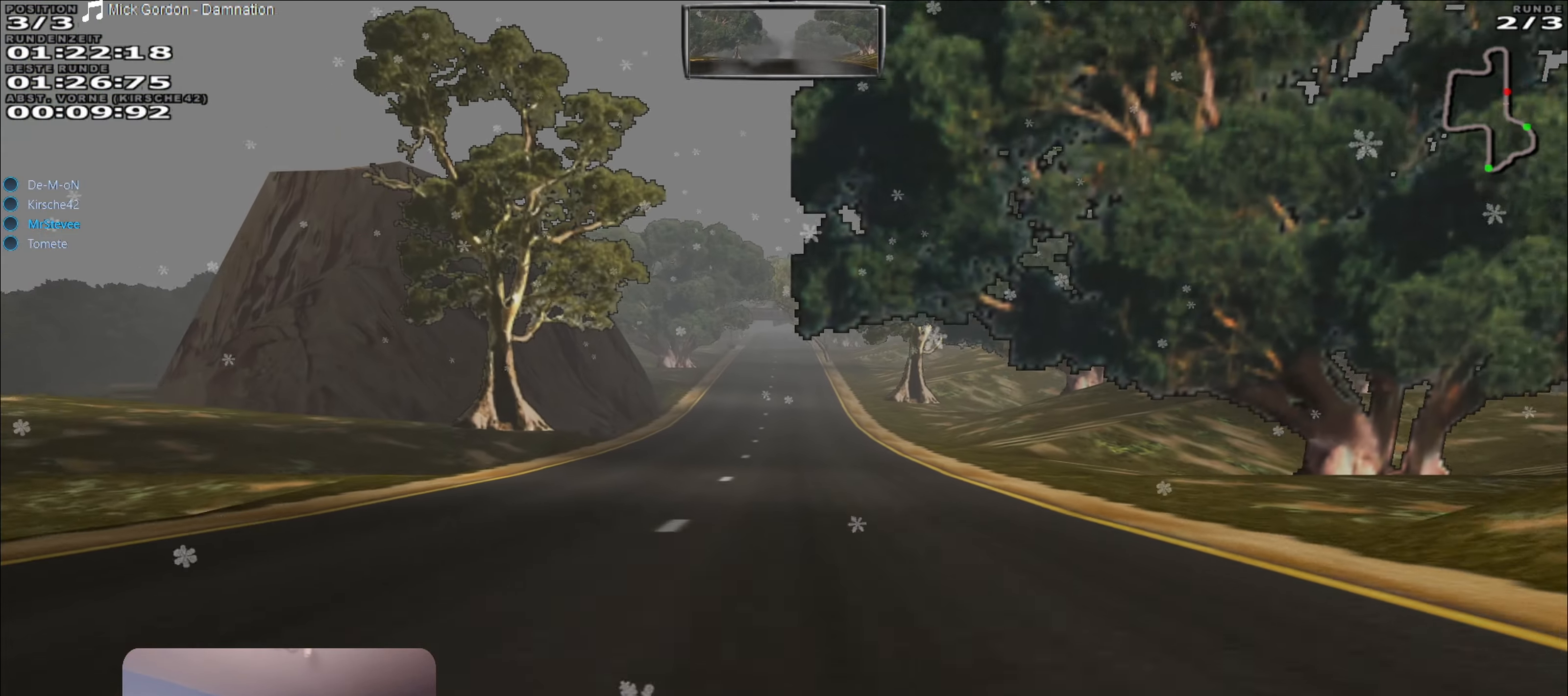
{"buttons": ["R2"], "left_stick": "center", "right_stick": "center", "events": []}
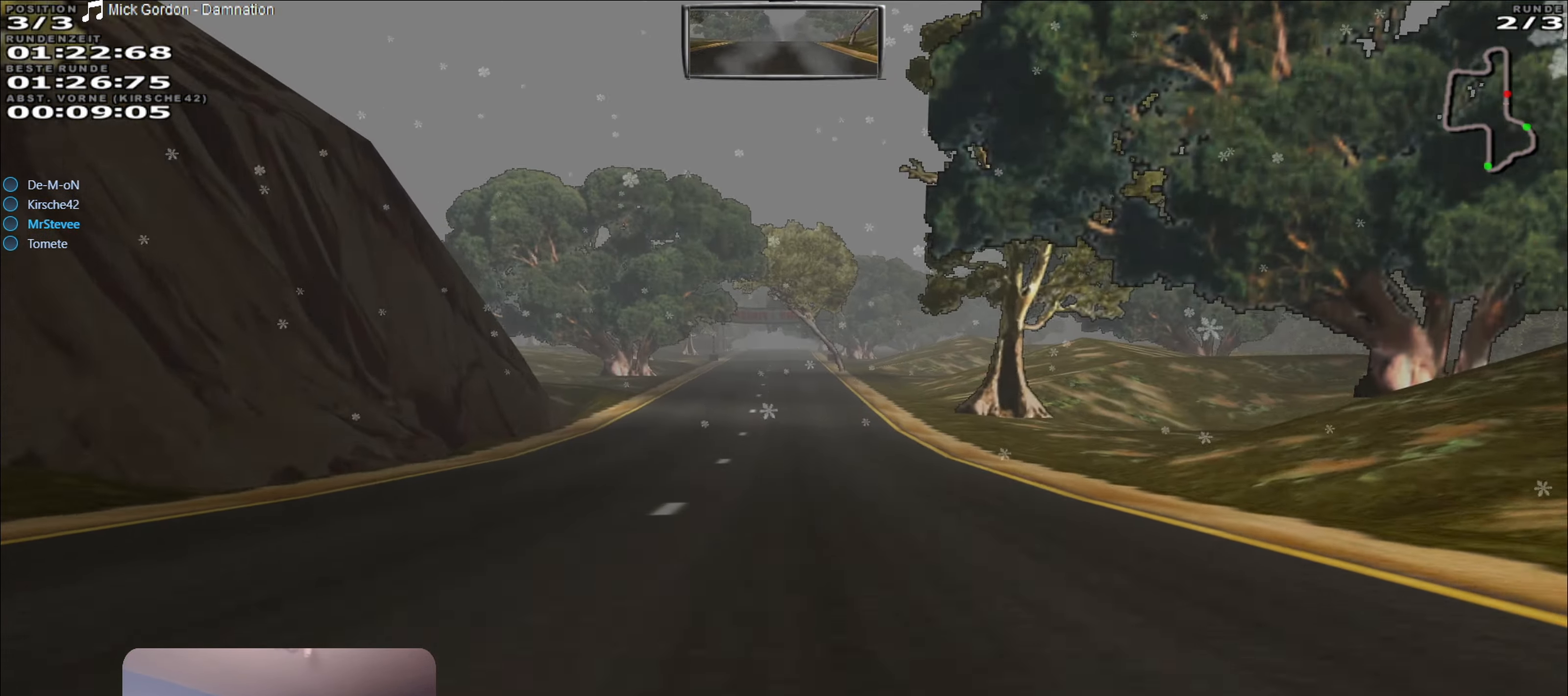
{"buttons": ["R2"], "left_stick": "center", "right_stick": "center", "events": []}
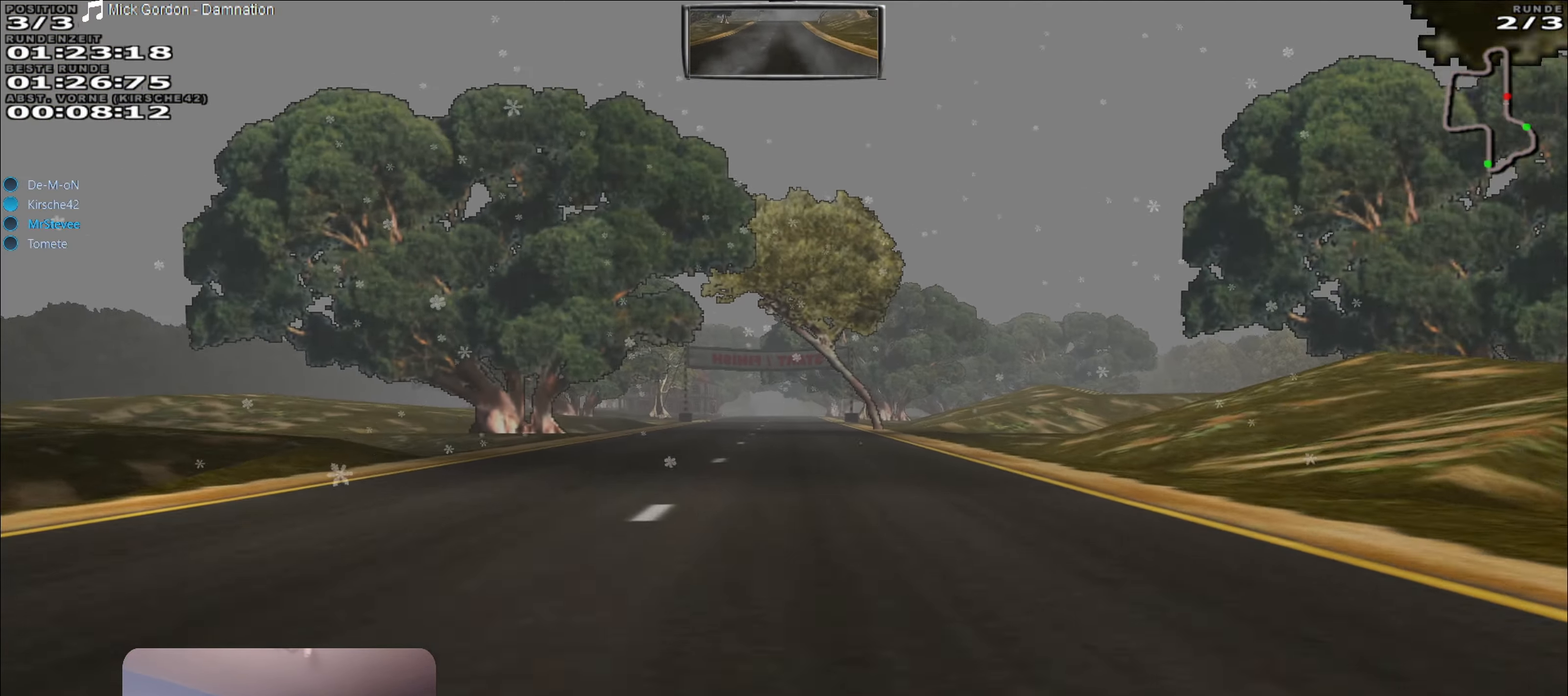
{"buttons": ["A", "R2"], "left_stick": "center", "right_stick": "center", "events": [[266, "A", "down"]]}
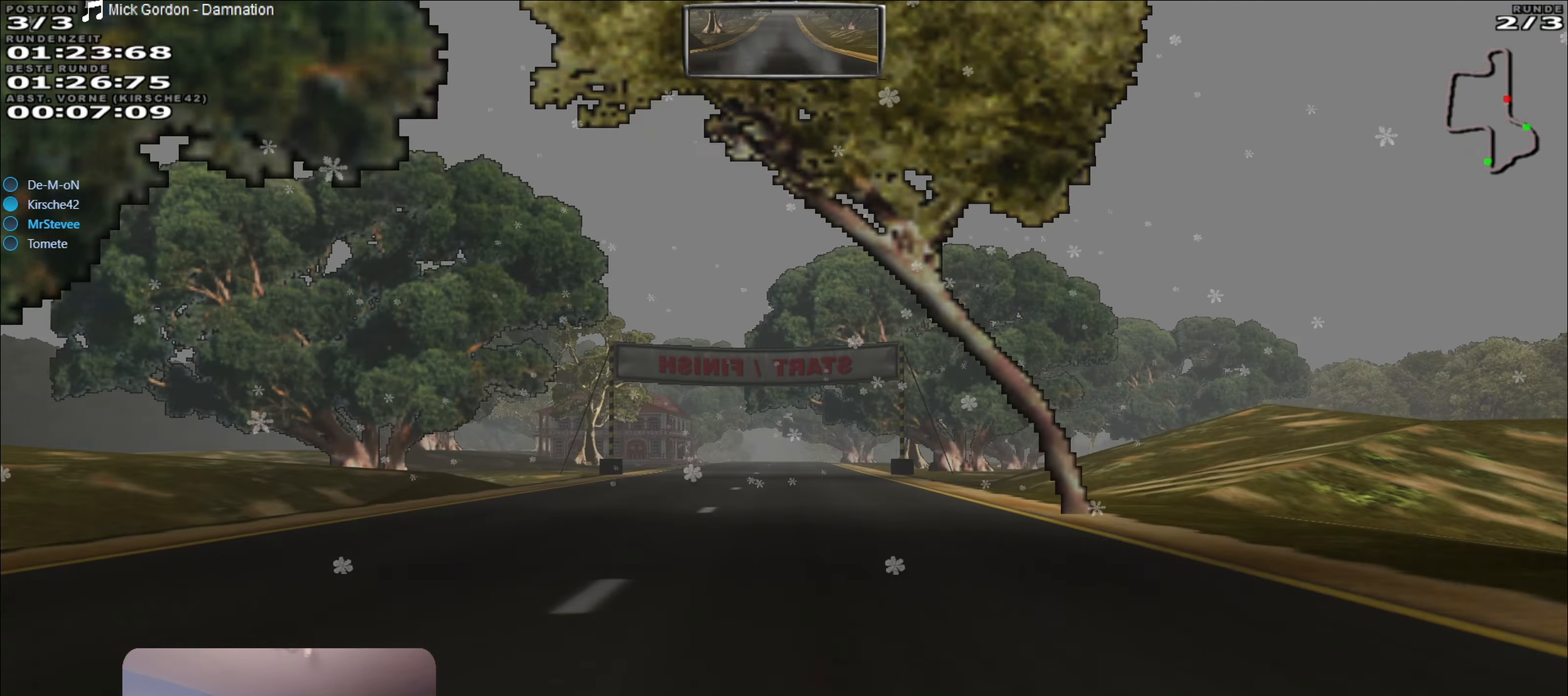
{"buttons": ["R2"], "left_stick": "left", "right_stick": "center", "events": [[383, "A", "up"], [466, "left_stick", "left"]]}
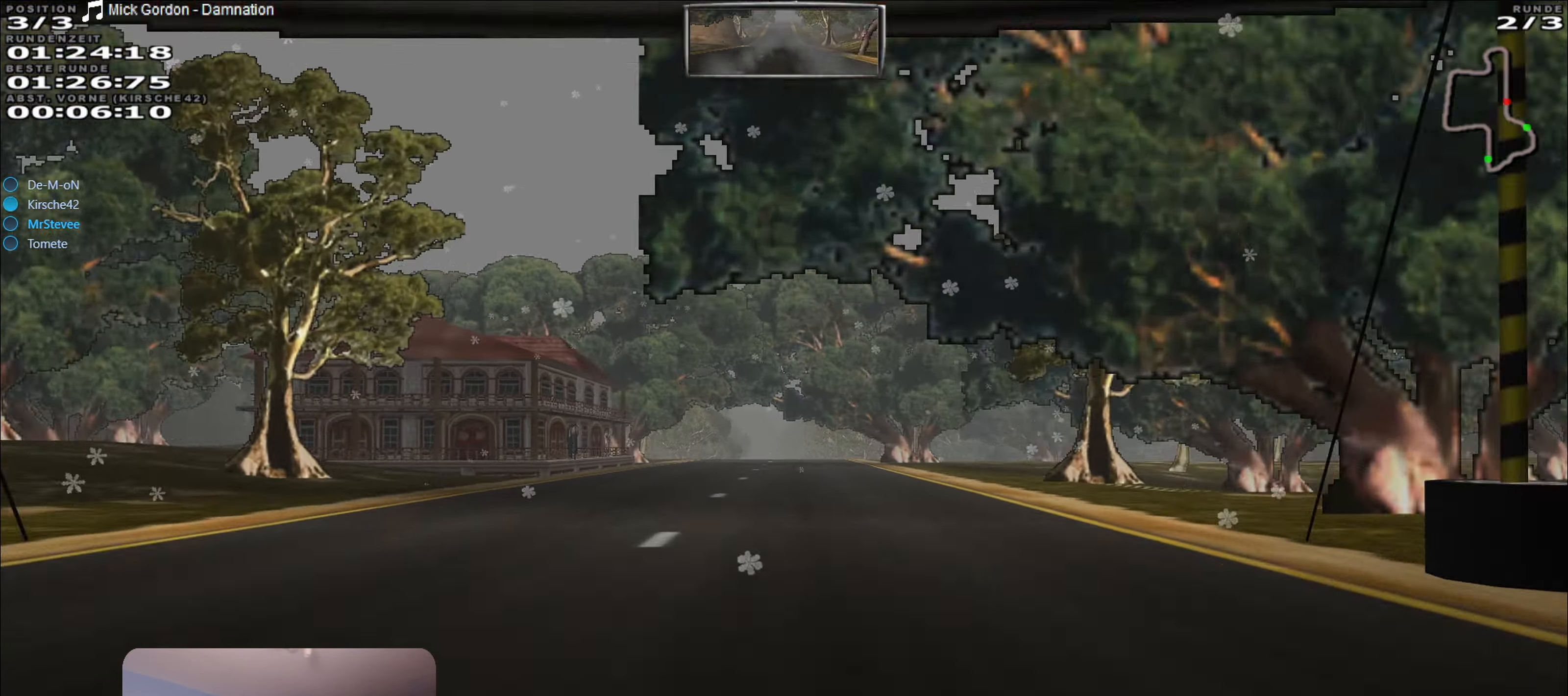
{"buttons": ["R2"], "left_stick": "right", "right_stick": "center", "events": [[83, "left_stick", "center"], [417, "left_stick", "right"]]}
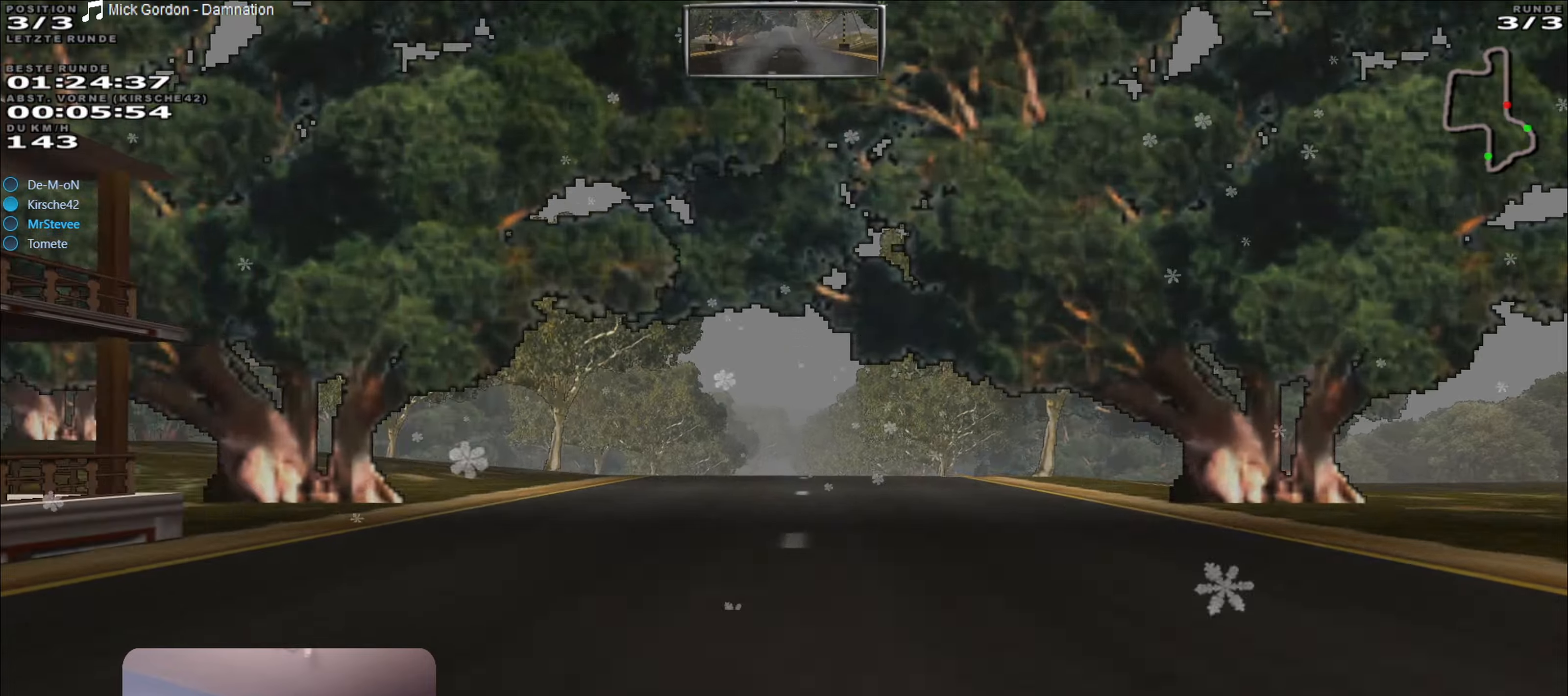
{"buttons": [], "left_stick": "center", "right_stick": "center", "events": [[17, "left_stick", "center"], [467, "R2", "up"]]}
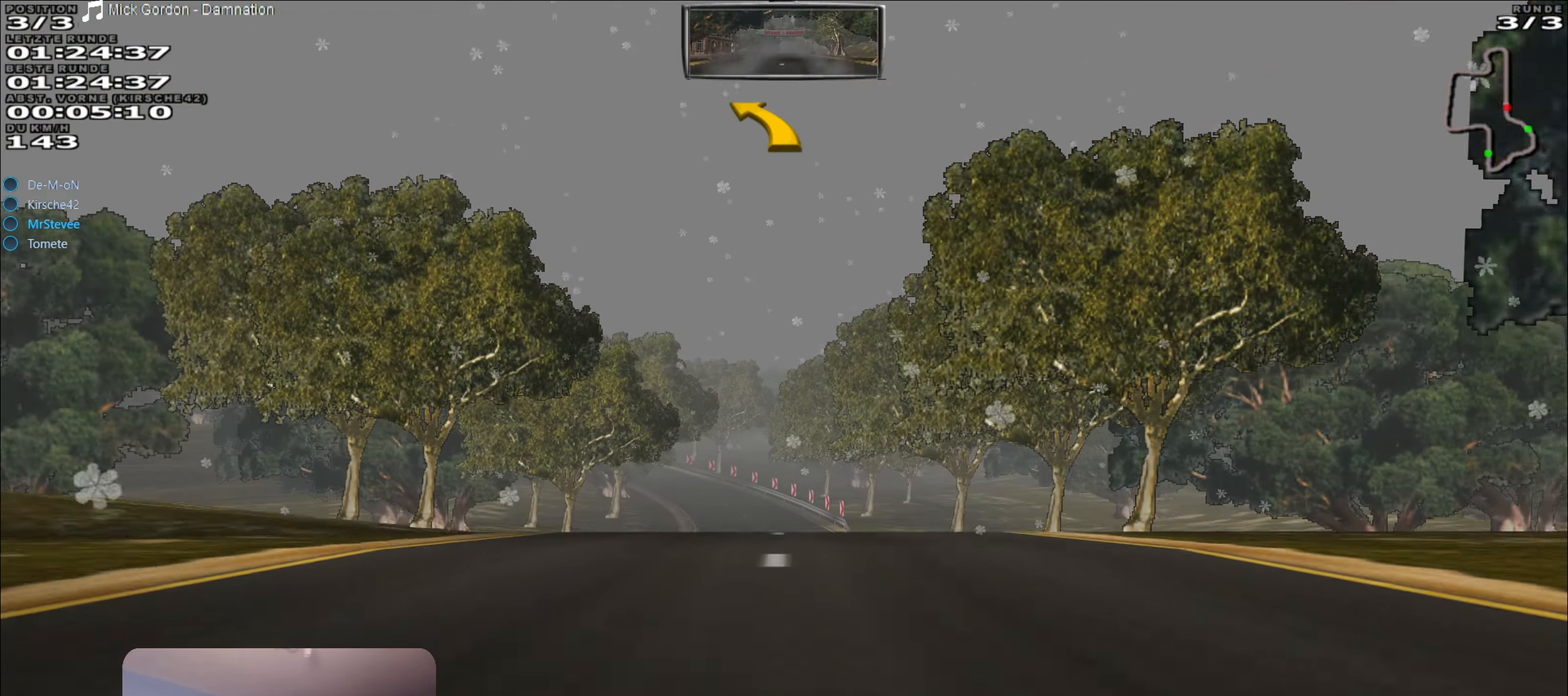
{"buttons": ["L2"], "left_stick": "left", "right_stick": "center", "events": [[183, "left_stick", "down-left"], [233, "left_stick", "left"], [250, "L2", "down"]]}
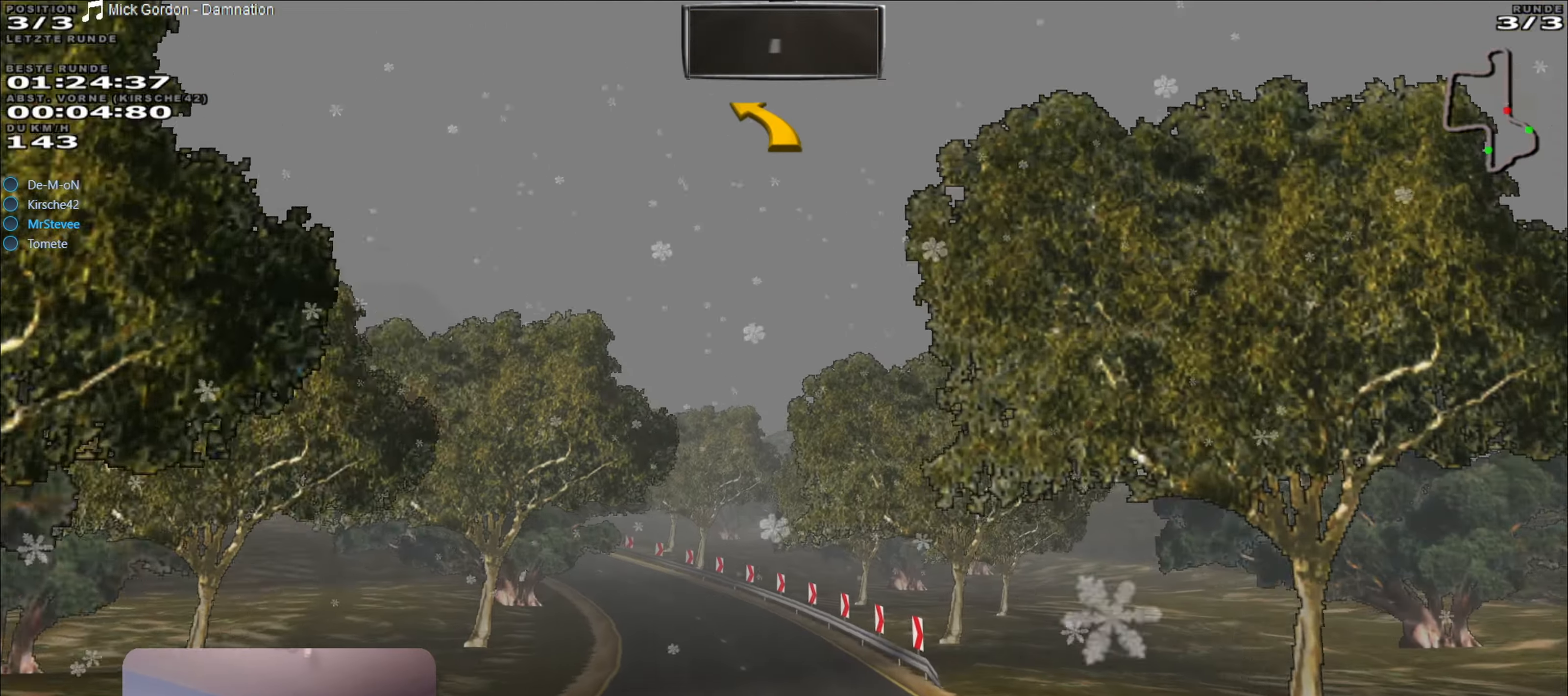
{"buttons": ["L2"], "left_stick": "left", "right_stick": "center", "events": []}
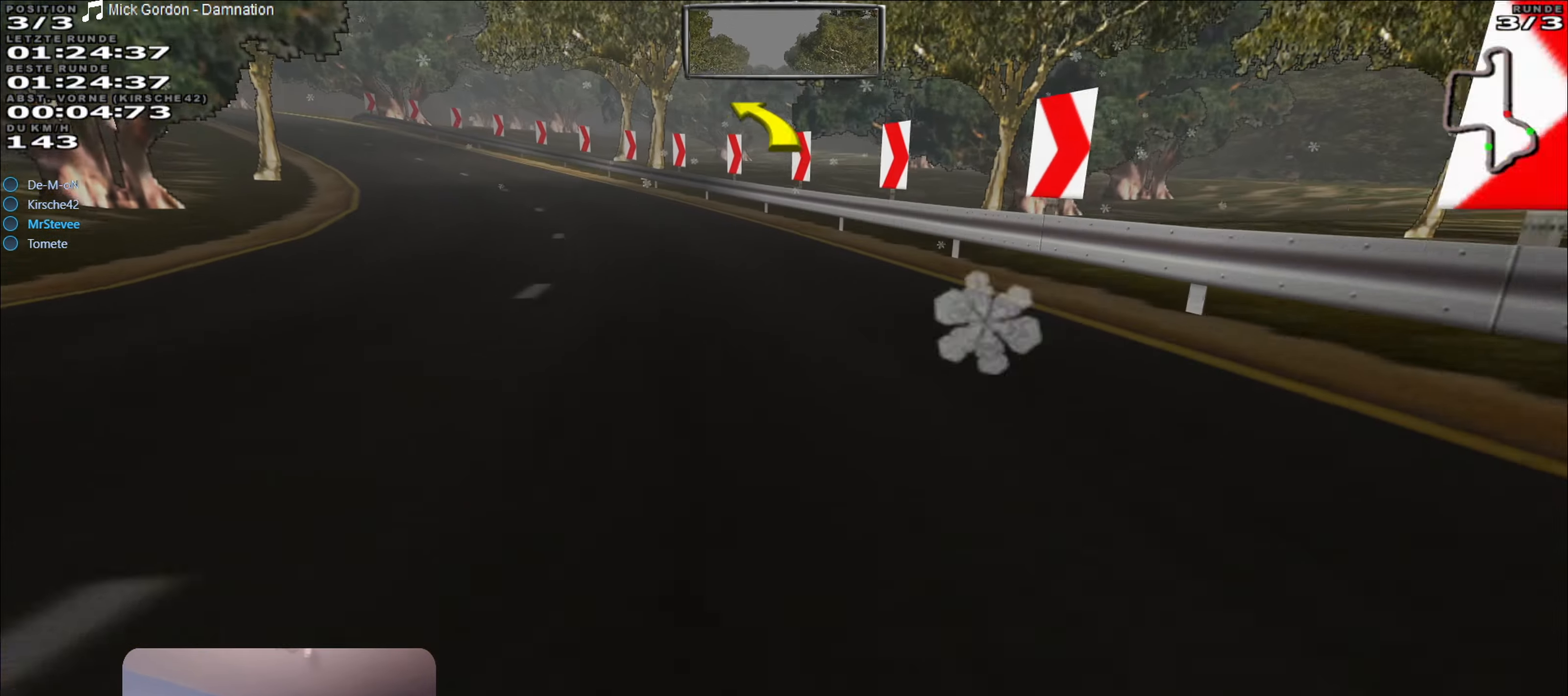
{"buttons": ["L2"], "left_stick": "left", "right_stick": "center", "events": [[167, "left_stick", "center"], [350, "left_stick", "left"]]}
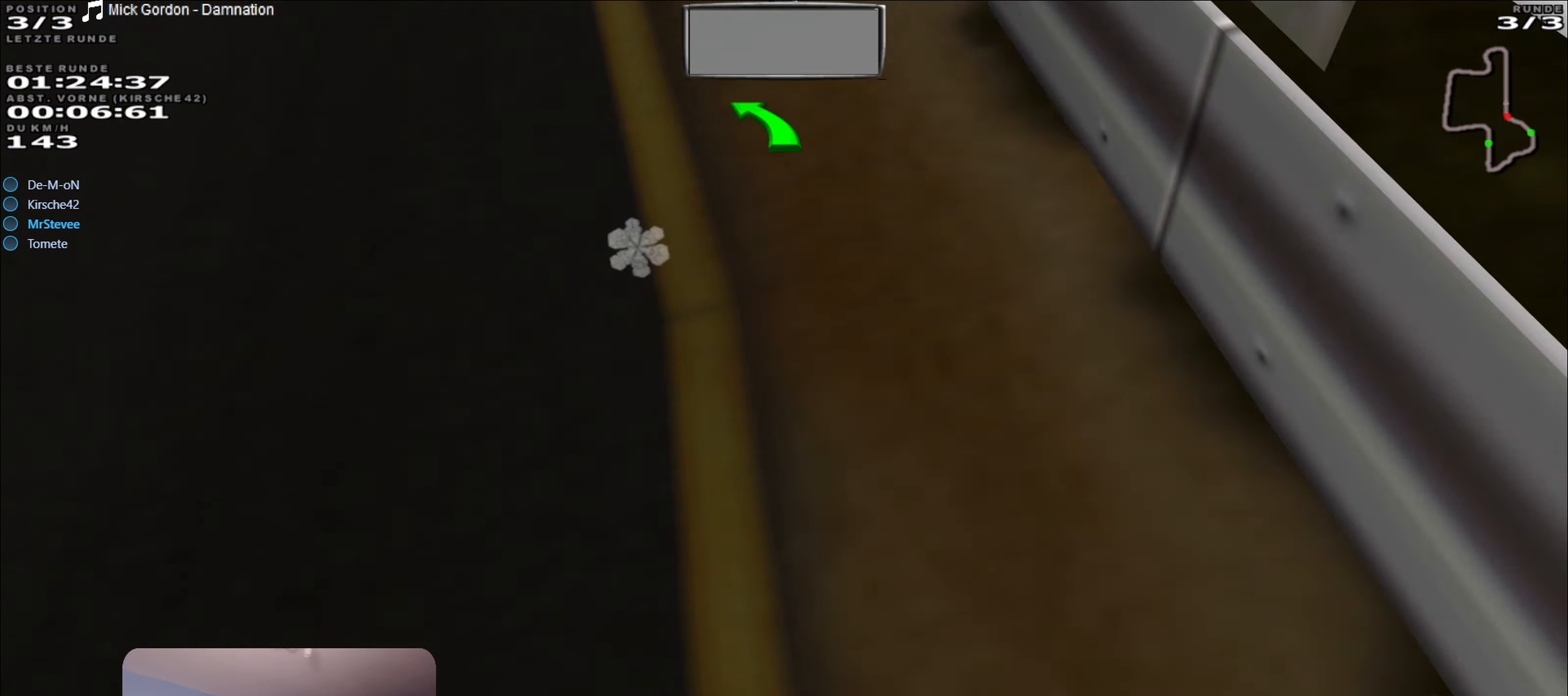
{"buttons": ["Y"], "left_stick": "center", "right_stick": "center", "events": [[33, "left_stick", "center"], [117, "L2", "up"], [350, "Y", "down"]]}
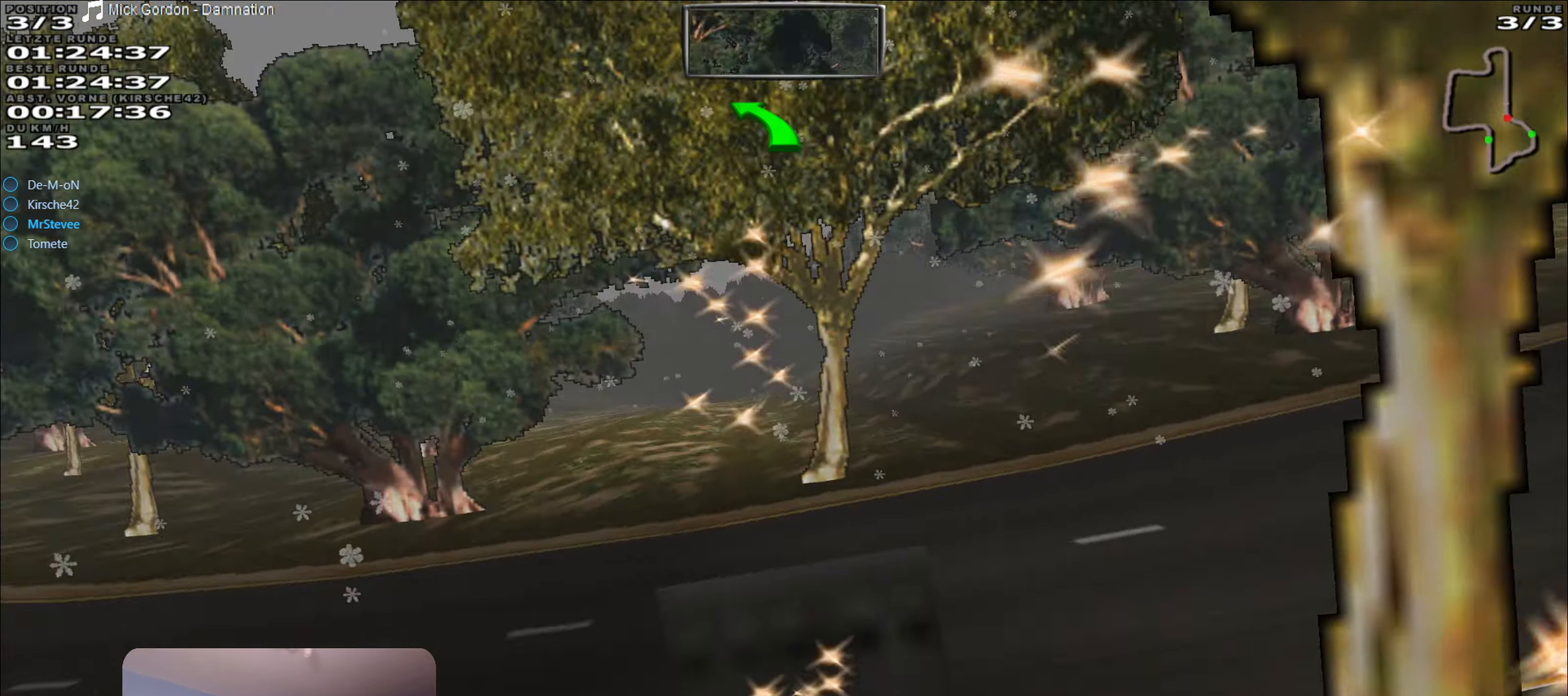
{"buttons": ["Y"], "left_stick": "center", "right_stick": "center", "events": []}
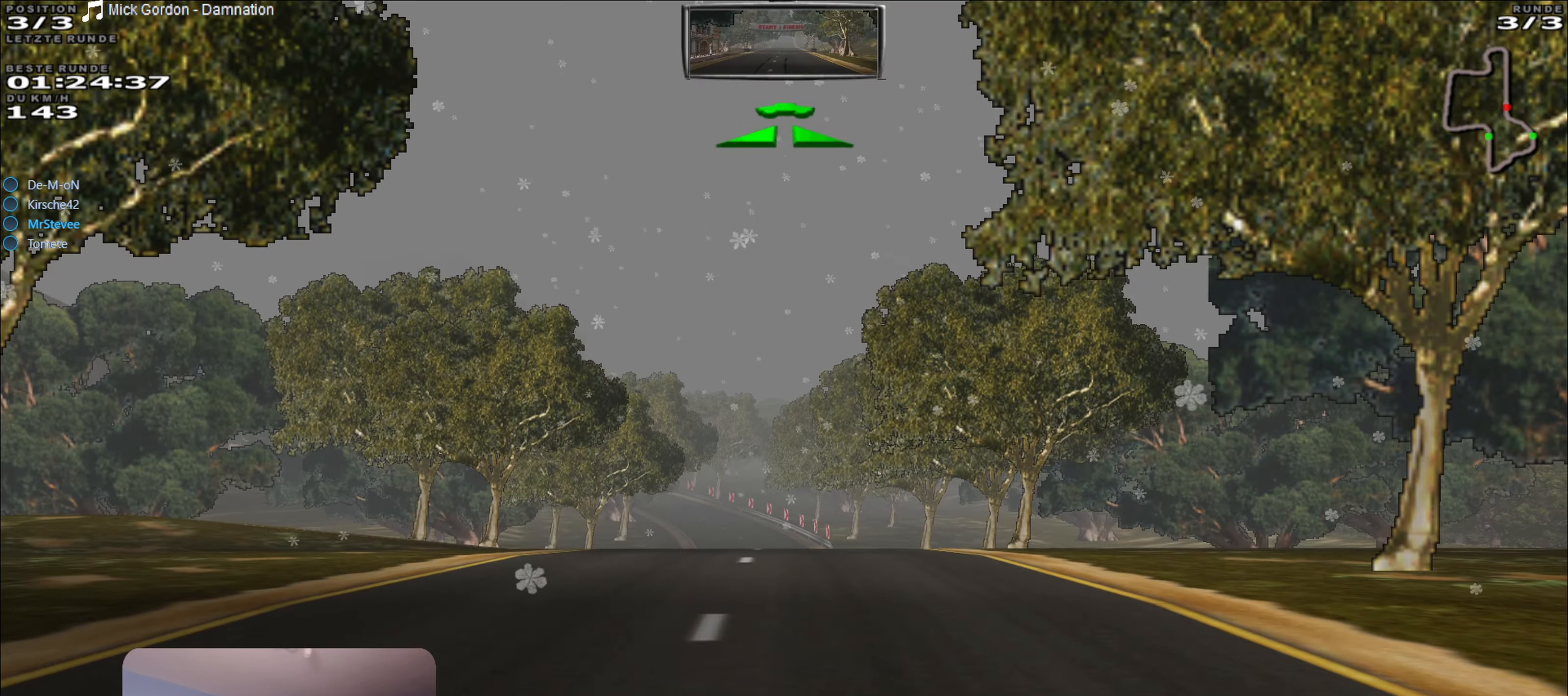
{"buttons": ["A", "R2"], "left_stick": "center", "right_stick": "center", "events": [[150, "R2", "down"], [167, "Y", "up"], [317, "A", "down"]]}
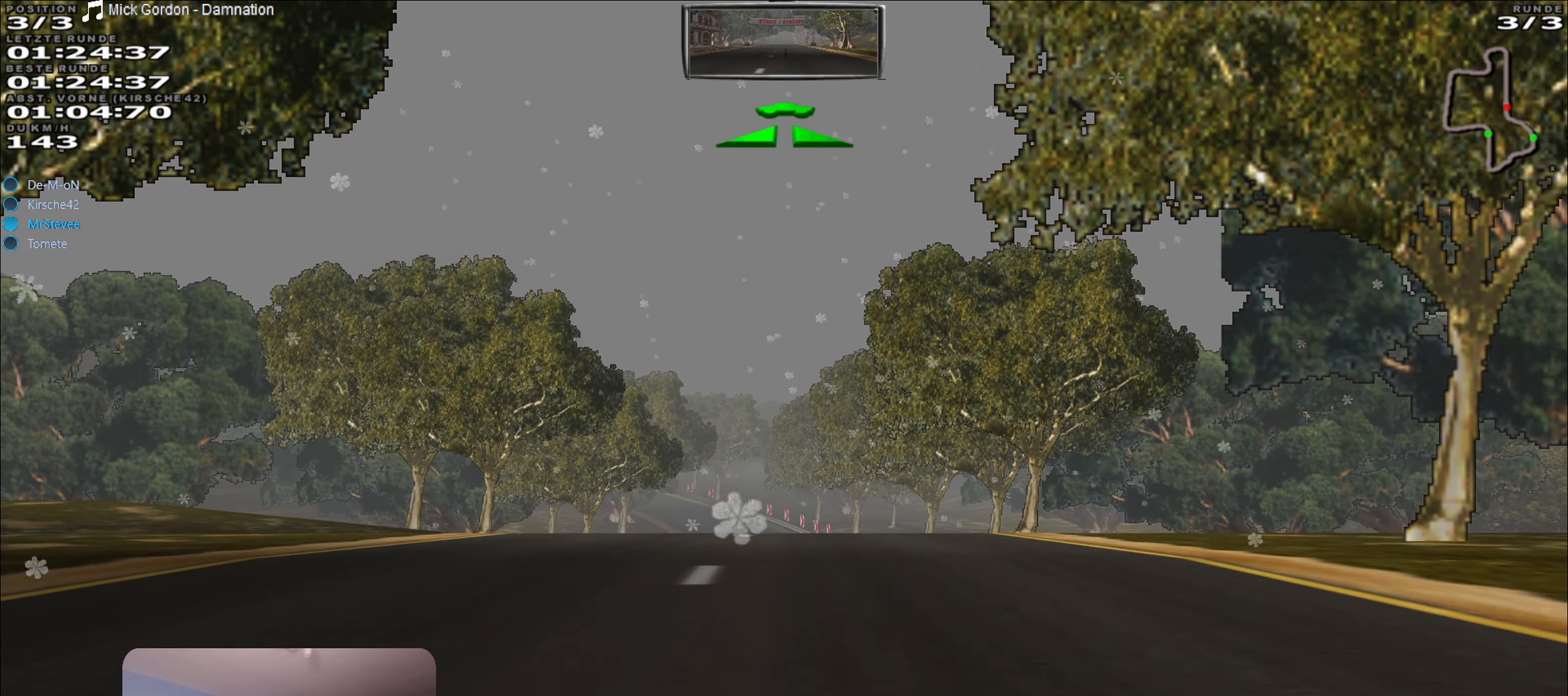
{"buttons": ["A", "R2"], "left_stick": "center", "right_stick": "center", "events": []}
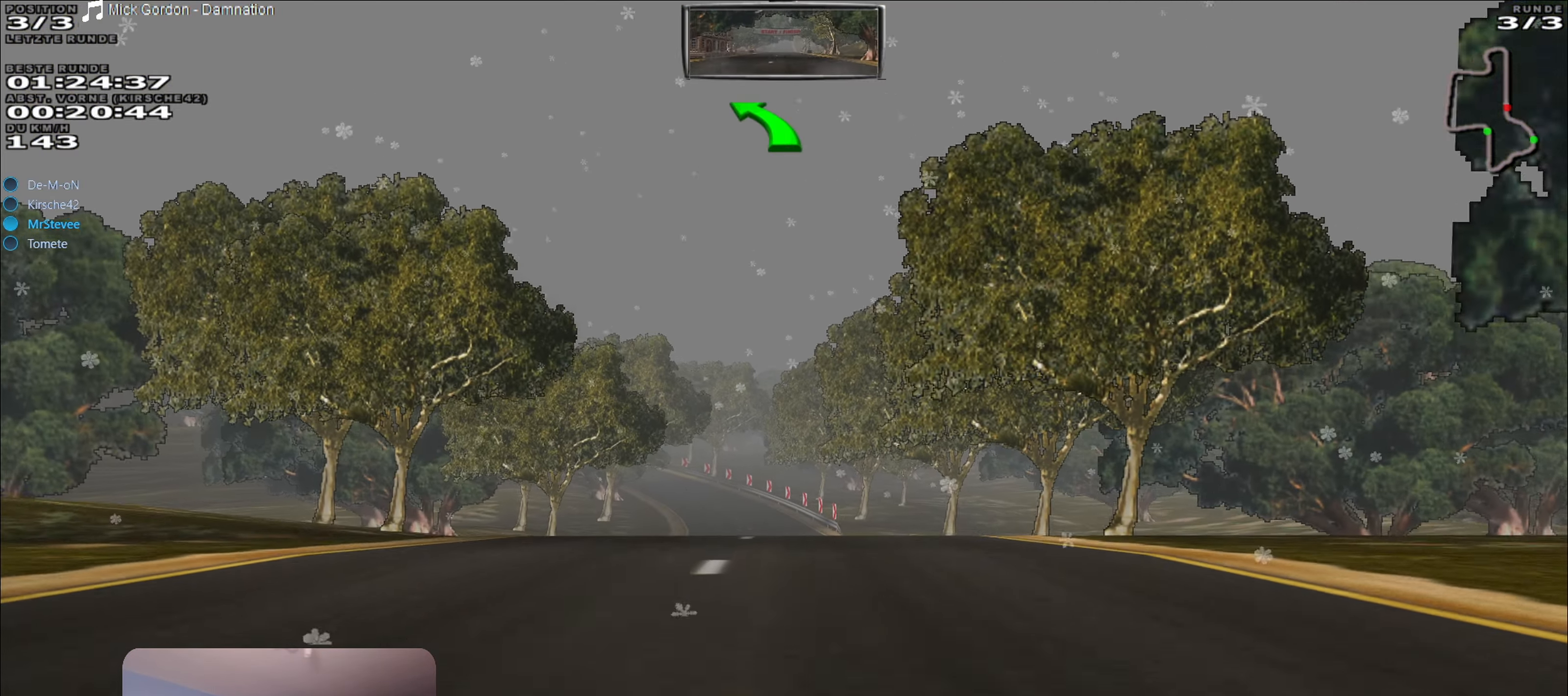
{"buttons": ["A", "R2"], "left_stick": "center", "right_stick": "center", "events": []}
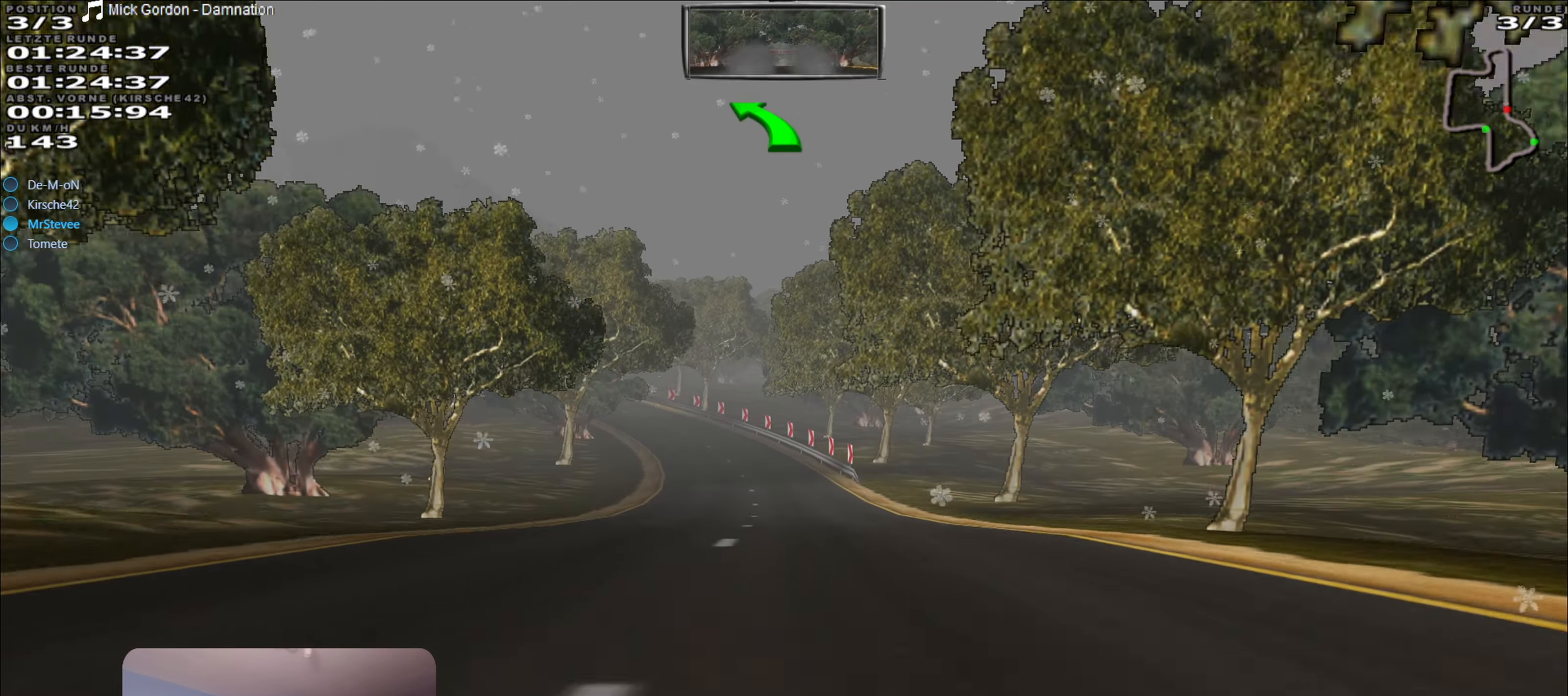
{"buttons": ["R2"], "left_stick": "center", "right_stick": "center", "events": [[33, "A", "up"]]}
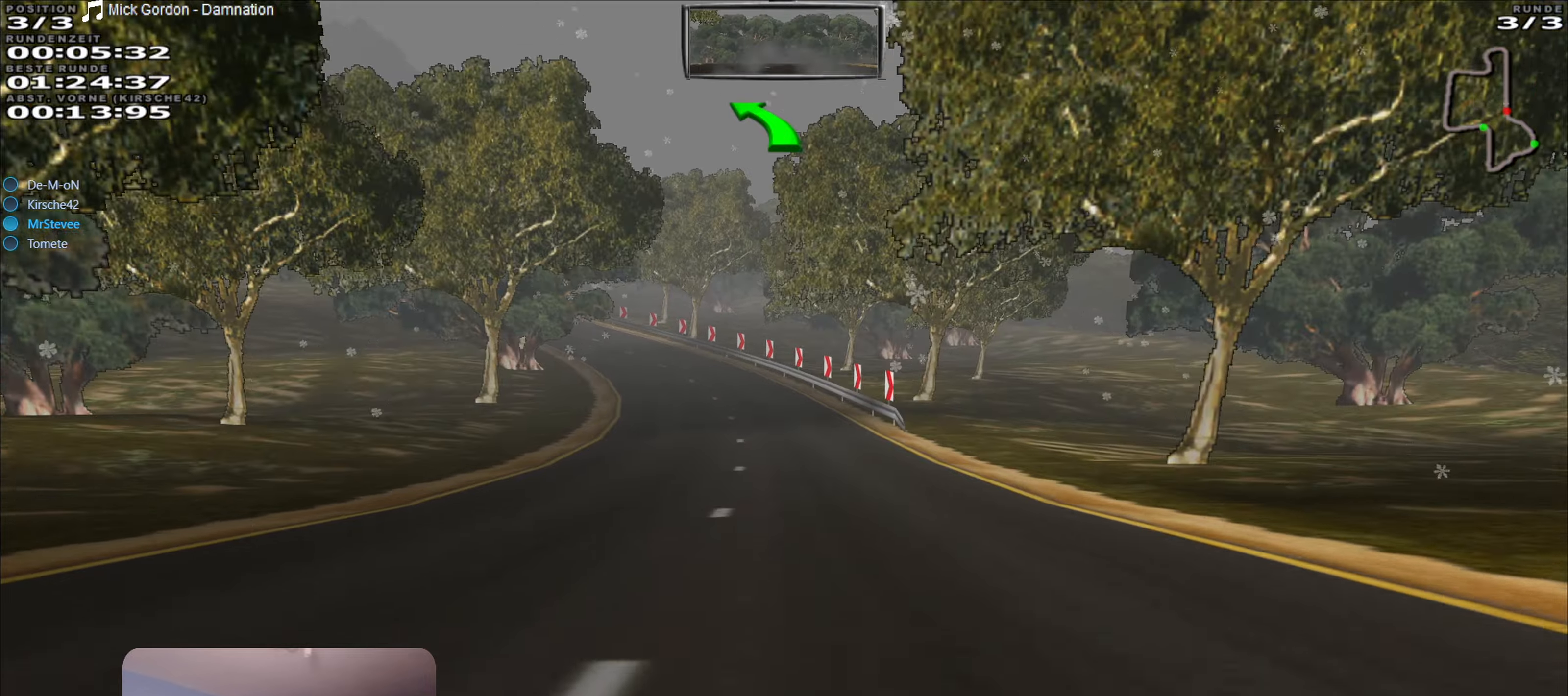
{"buttons": ["R2"], "left_stick": "left", "right_stick": "center", "events": [[100, "left_stick", "left"], [184, "left_stick", "center"], [384, "left_stick", "left"]]}
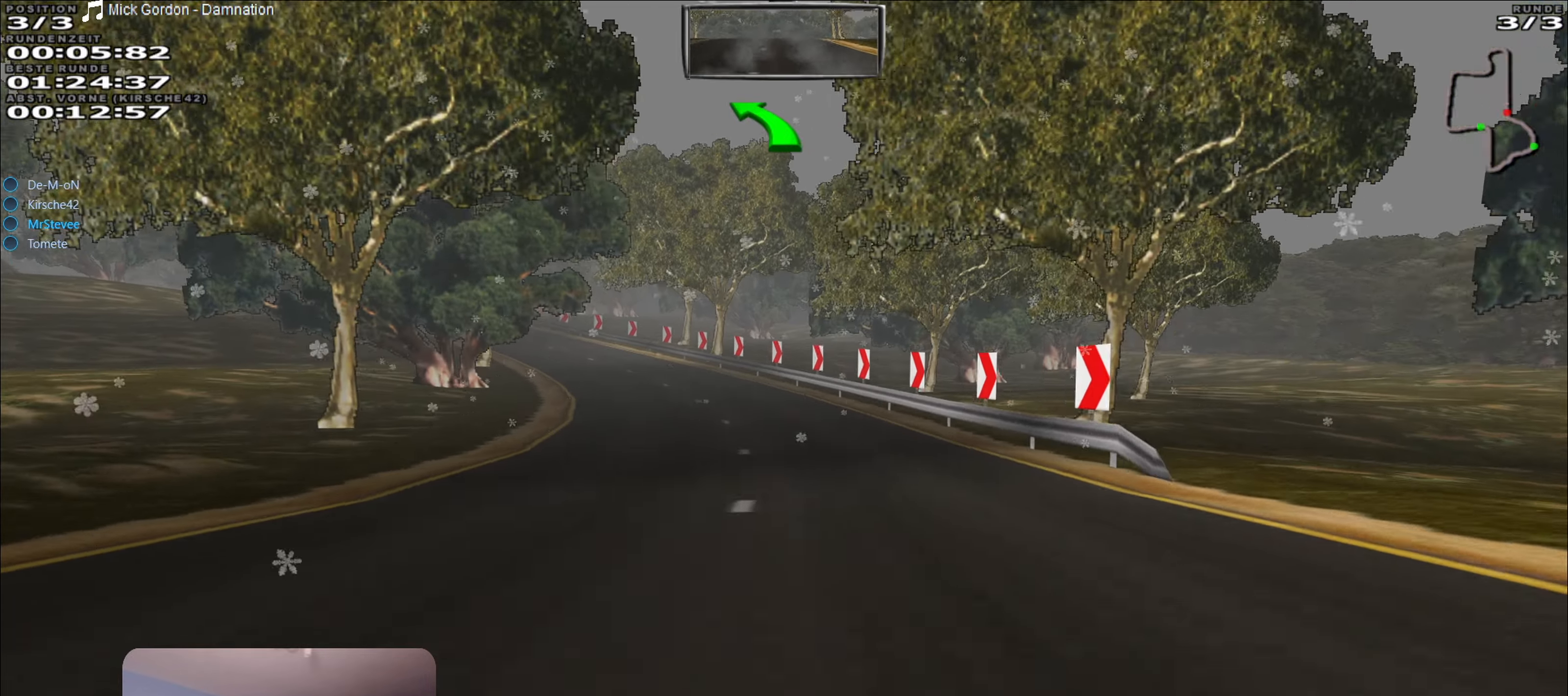
{"buttons": ["R2"], "left_stick": "left", "right_stick": "center", "events": []}
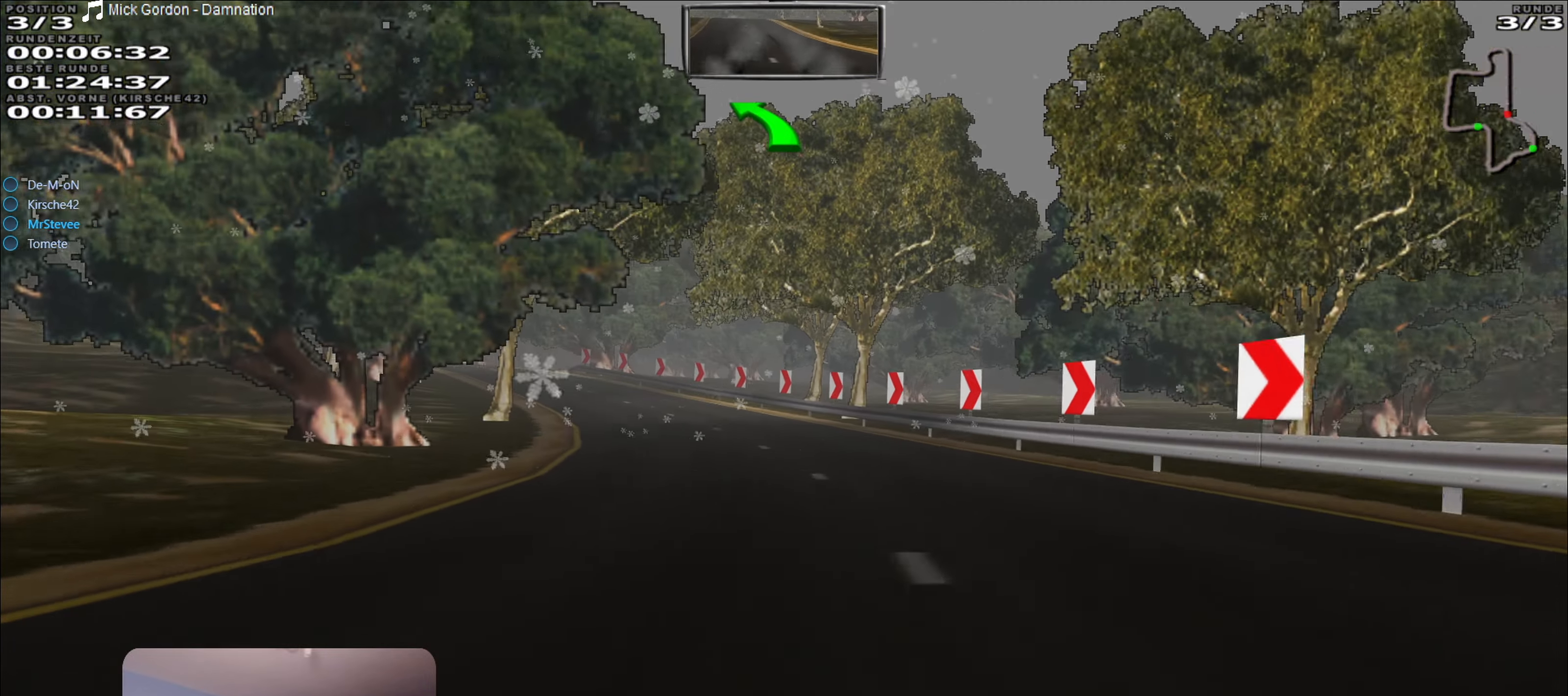
{"buttons": ["R2"], "left_stick": "left", "right_stick": "center", "events": [[167, "left_stick", "center"], [250, "left_stick", "left"]]}
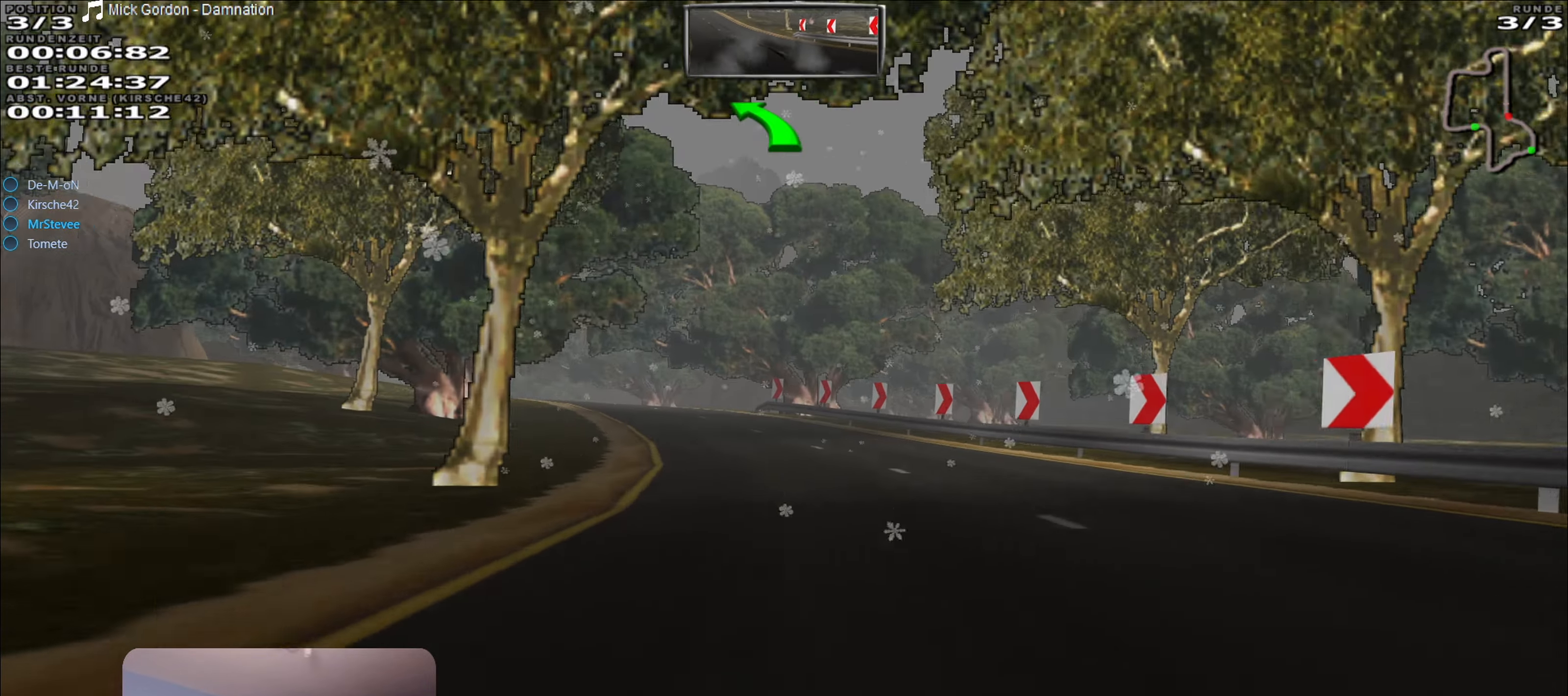
{"buttons": ["R2"], "left_stick": "down-left", "right_stick": "center", "events": [[117, "left_stick", "center"], [367, "left_stick", "down-left"]]}
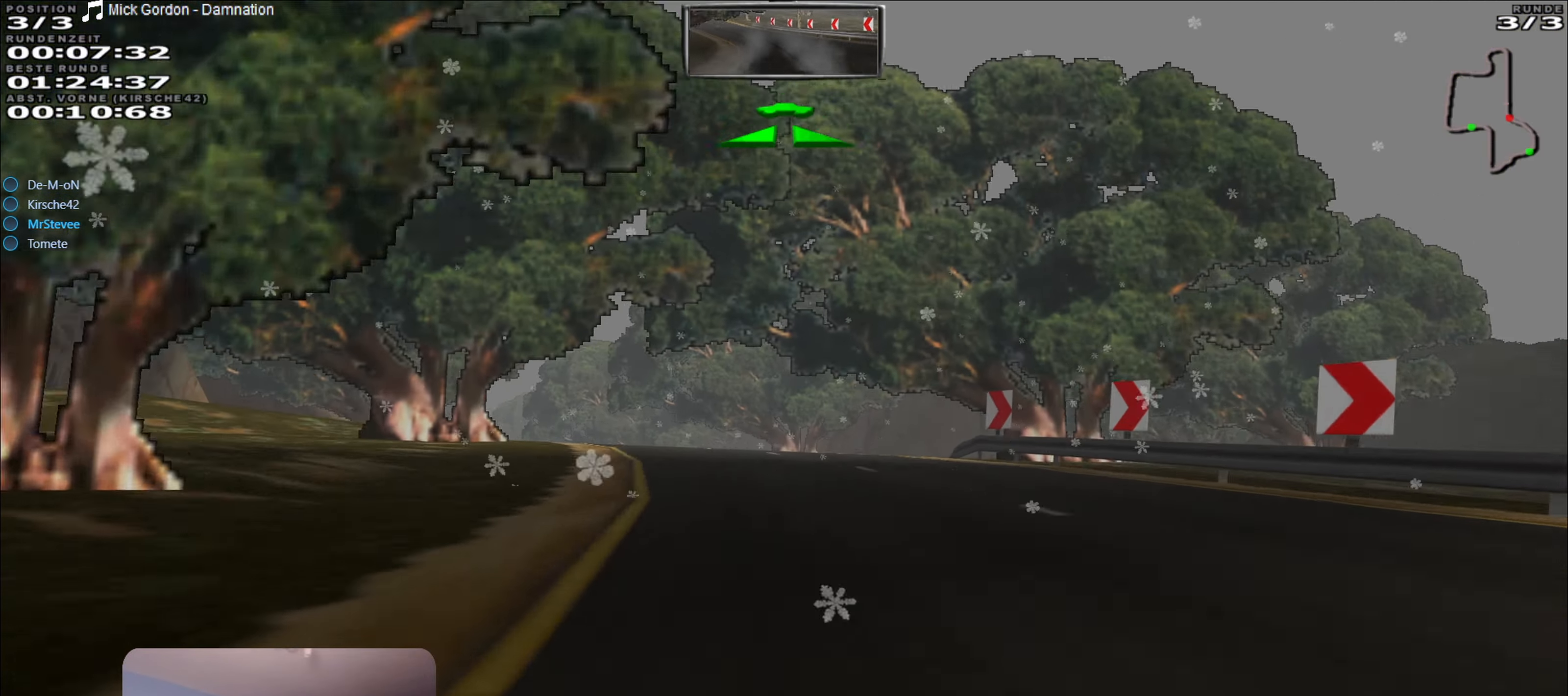
{"buttons": ["L2"], "left_stick": "left", "right_stick": "center", "events": [[17, "left_stick", "center"], [134, "left_stick", "down-left"], [334, "R2", "up"], [434, "L2", "down"], [434, "left_stick", "left"]]}
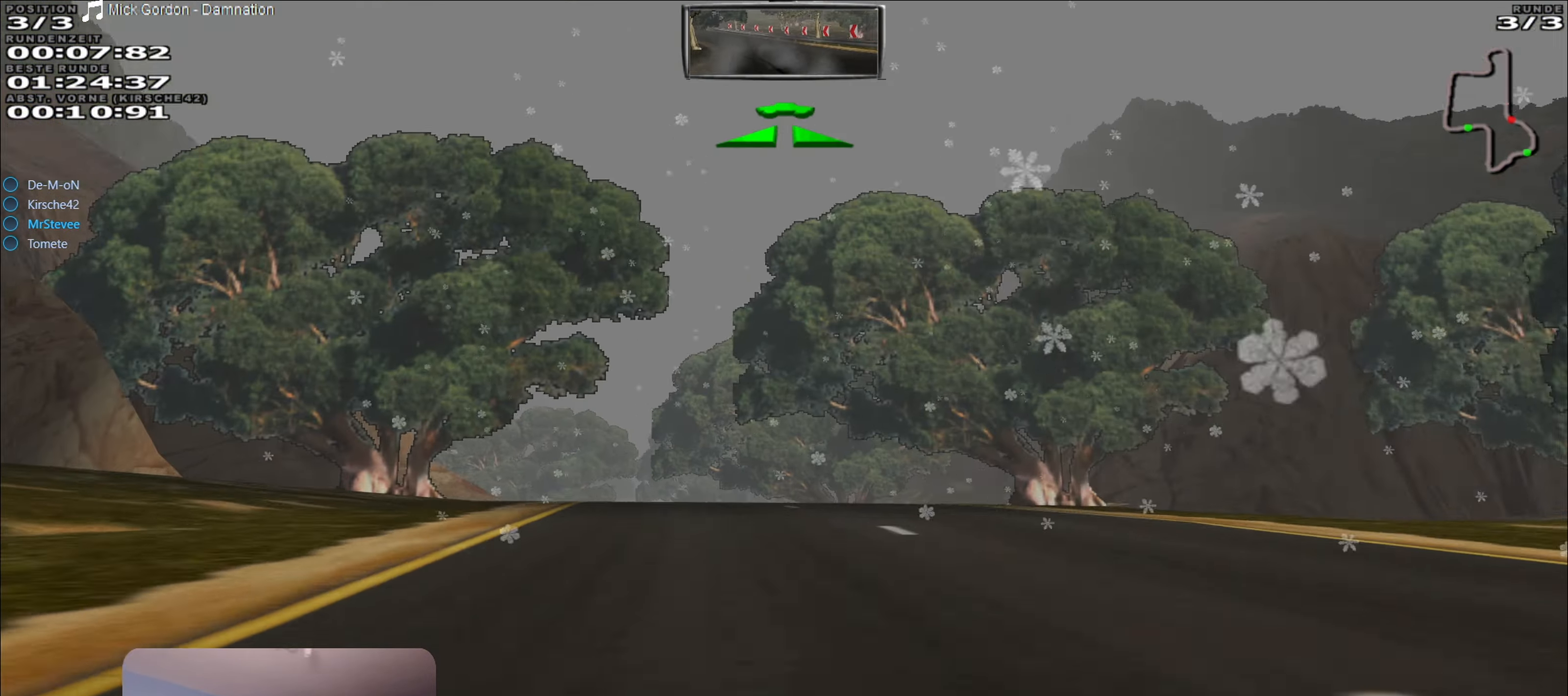
{"buttons": ["R2"], "left_stick": "center", "right_stick": "center", "events": [[34, "left_stick", "center"], [67, "L2", "up"], [334, "R2", "down"]]}